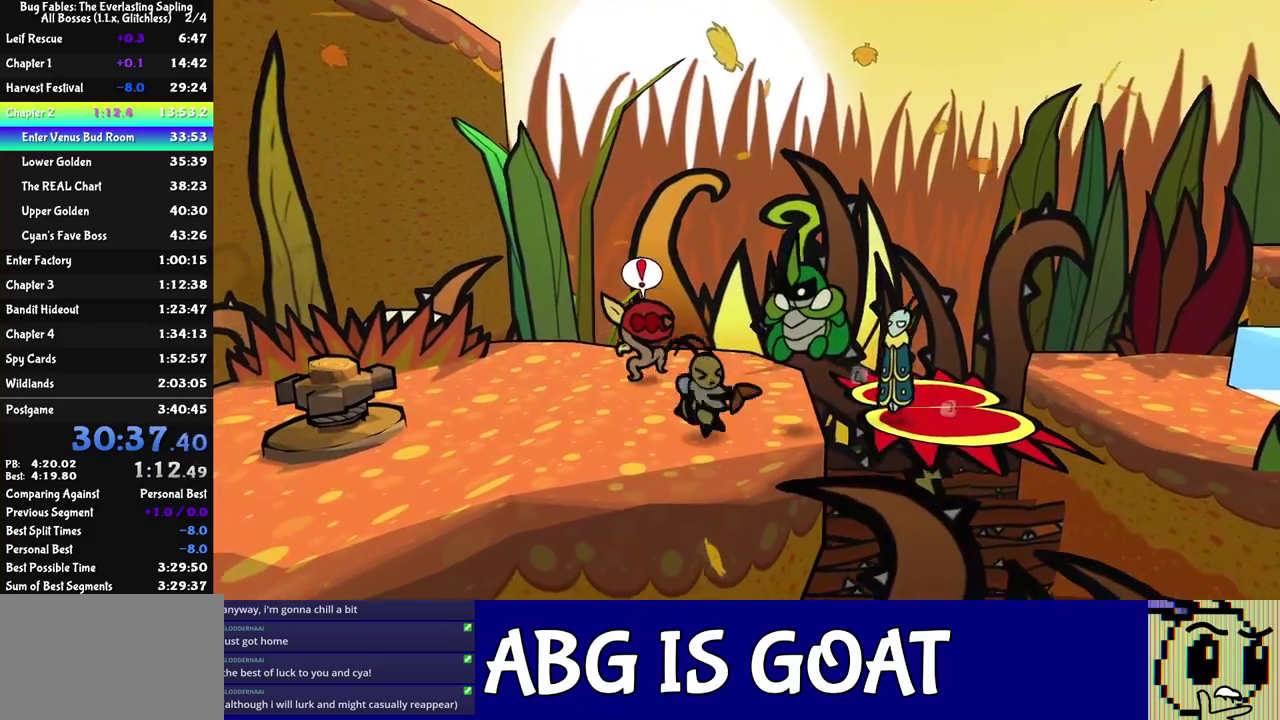
Gameplay with a controller (Nintendo layout); each line is a JSON object with the inputs held at the frame after it. "events" lists button and stick changes between this image and that frame as [ms after this image, input, new state], when the widget could be followed in between. Not read: L3 R3.
{"buttons": ["C_DOWN", "C_RIGHT"], "left_stick": "down-left", "events": [[100, "left_stick", "left"], [217, "left_stick", "down-left"], [467, "C_DOWN", "down"]]}
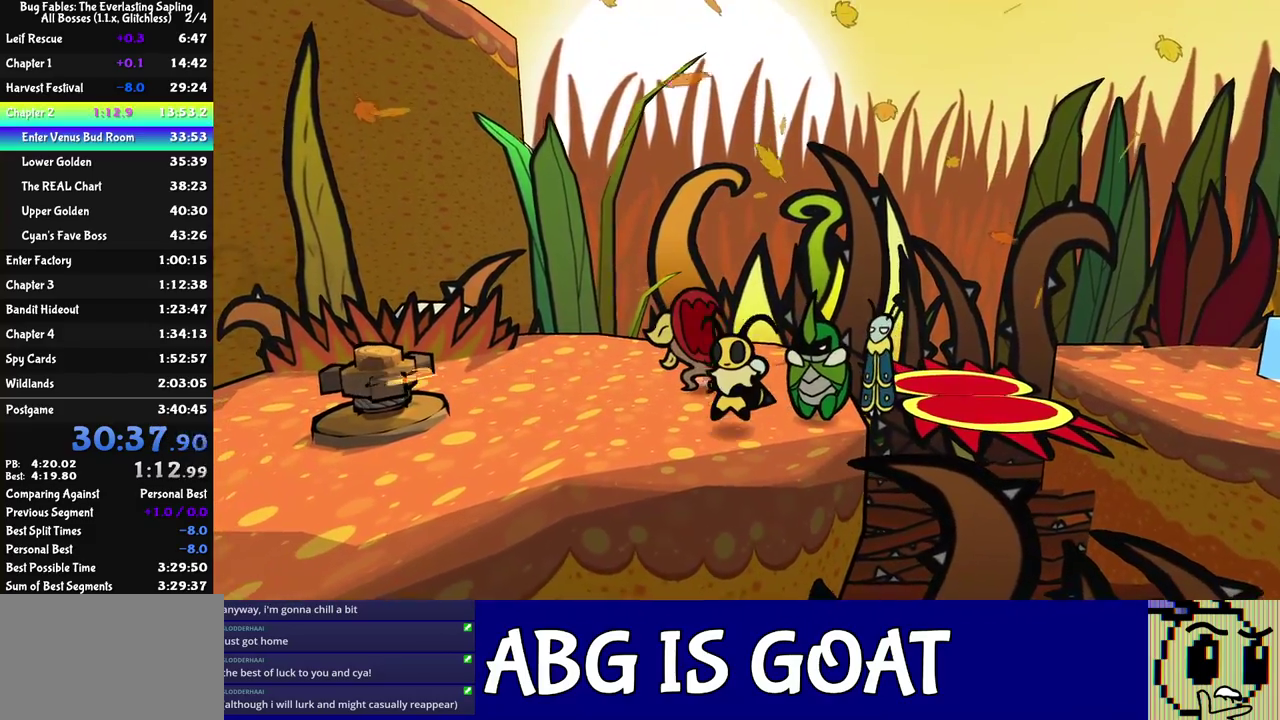
{"buttons": ["C_RIGHT"], "left_stick": "down-left", "events": [[50, "C_DOWN", "up"], [217, "left_stick", "left"], [400, "left_stick", "down-left"]]}
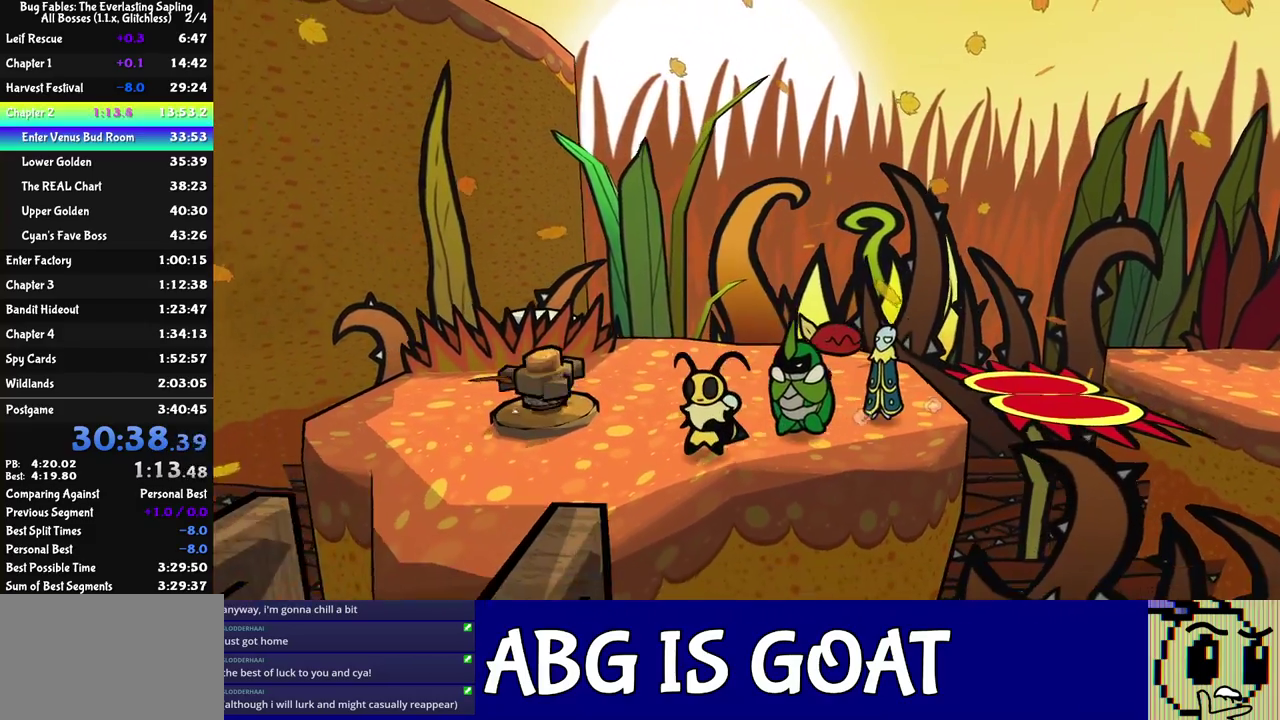
{"buttons": ["C_RIGHT"], "left_stick": "down", "events": [[67, "left_stick", "down"], [283, "C_DOWN", "down"], [417, "C_DOWN", "up"]]}
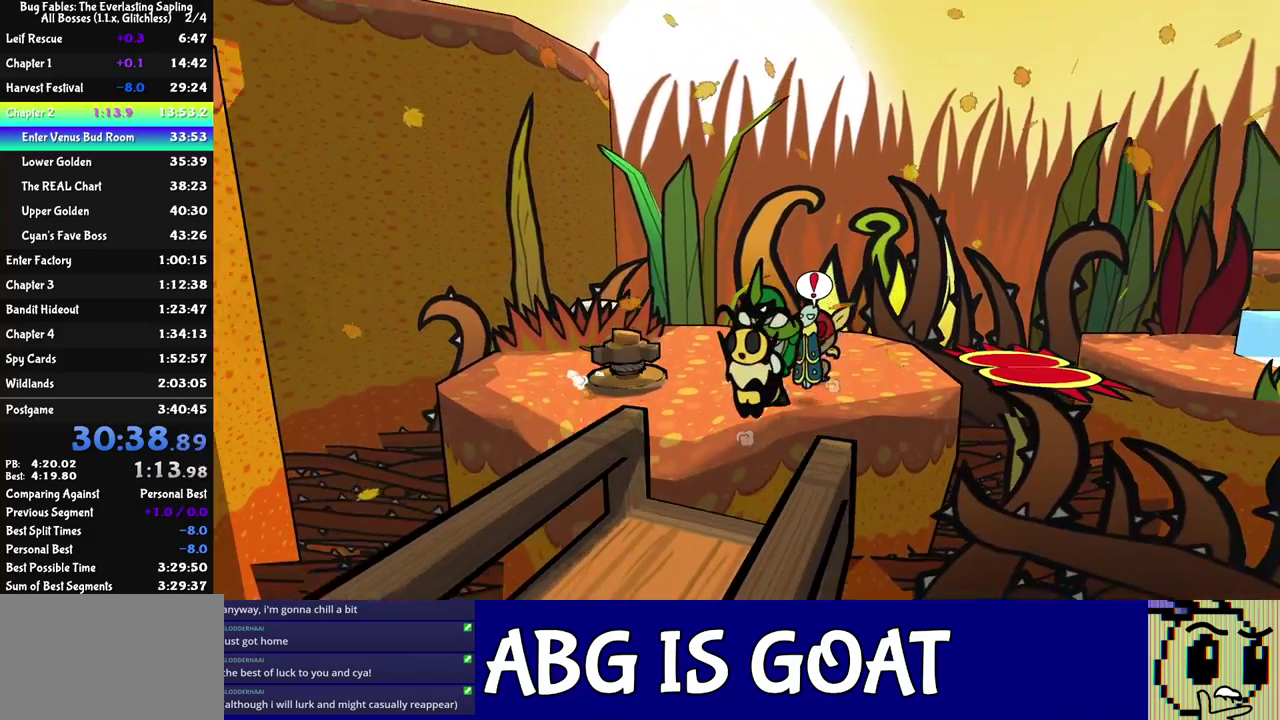
{"buttons": [], "left_stick": "down-left", "events": [[217, "C_RIGHT", "up"], [317, "left_stick", "down-left"]]}
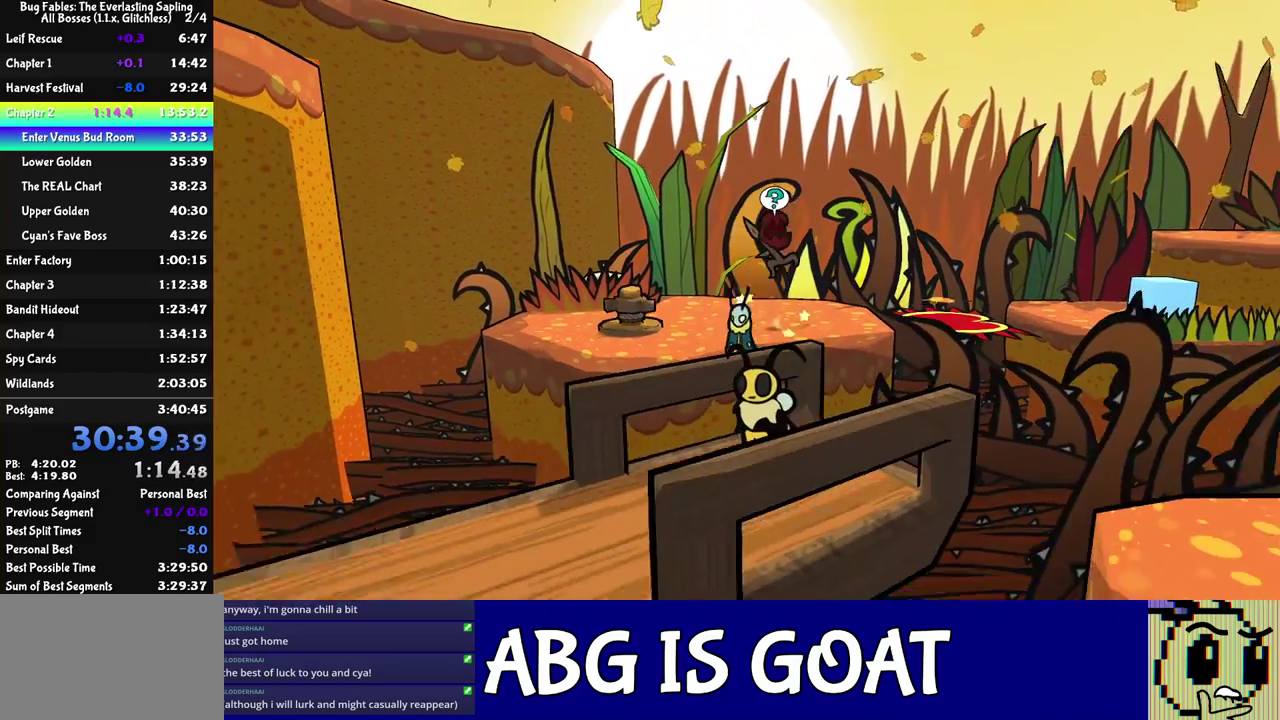
{"buttons": [], "left_stick": "left", "events": [[233, "left_stick", "left"]]}
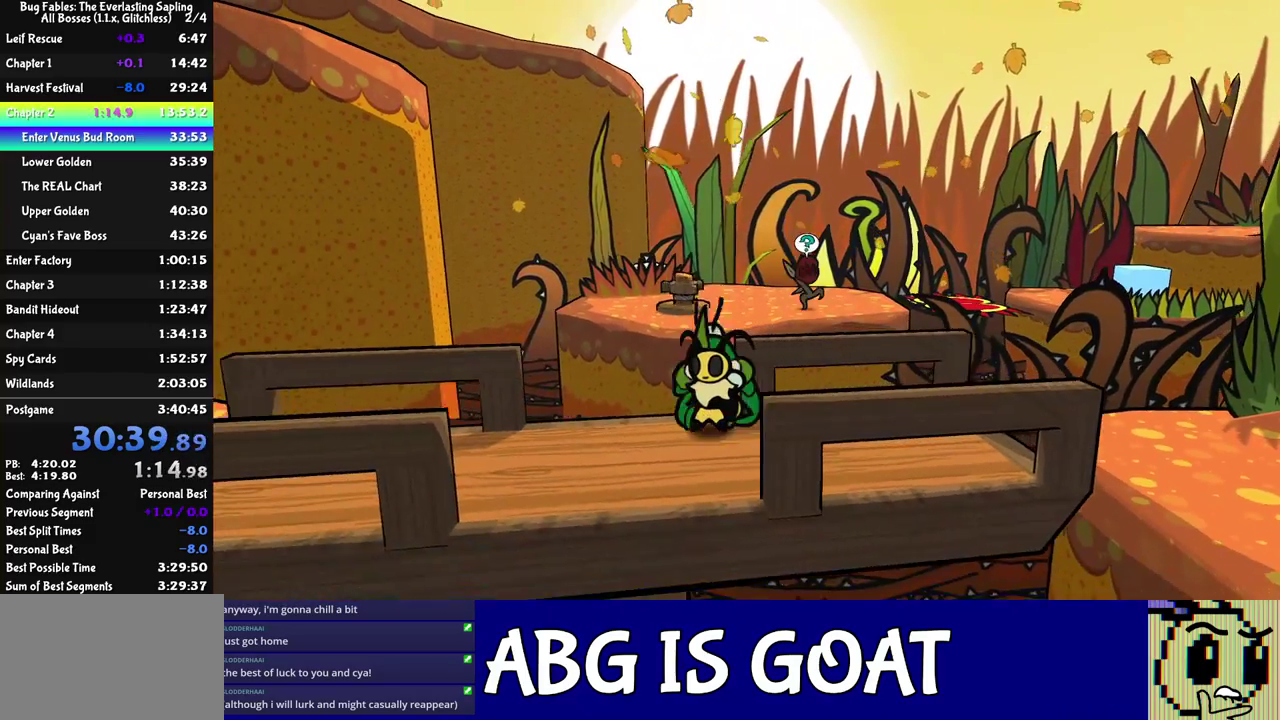
{"buttons": [], "left_stick": "left", "events": []}
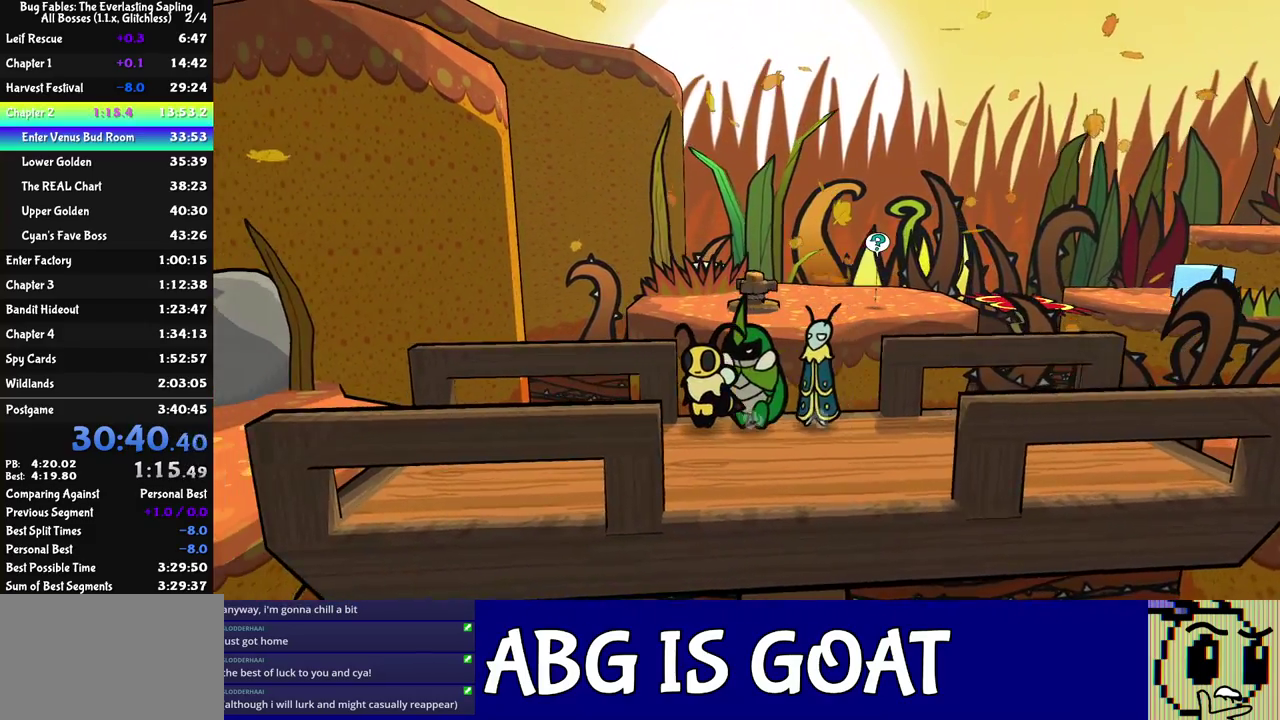
{"buttons": [], "left_stick": "down-left", "events": [[317, "left_stick", "down-left"]]}
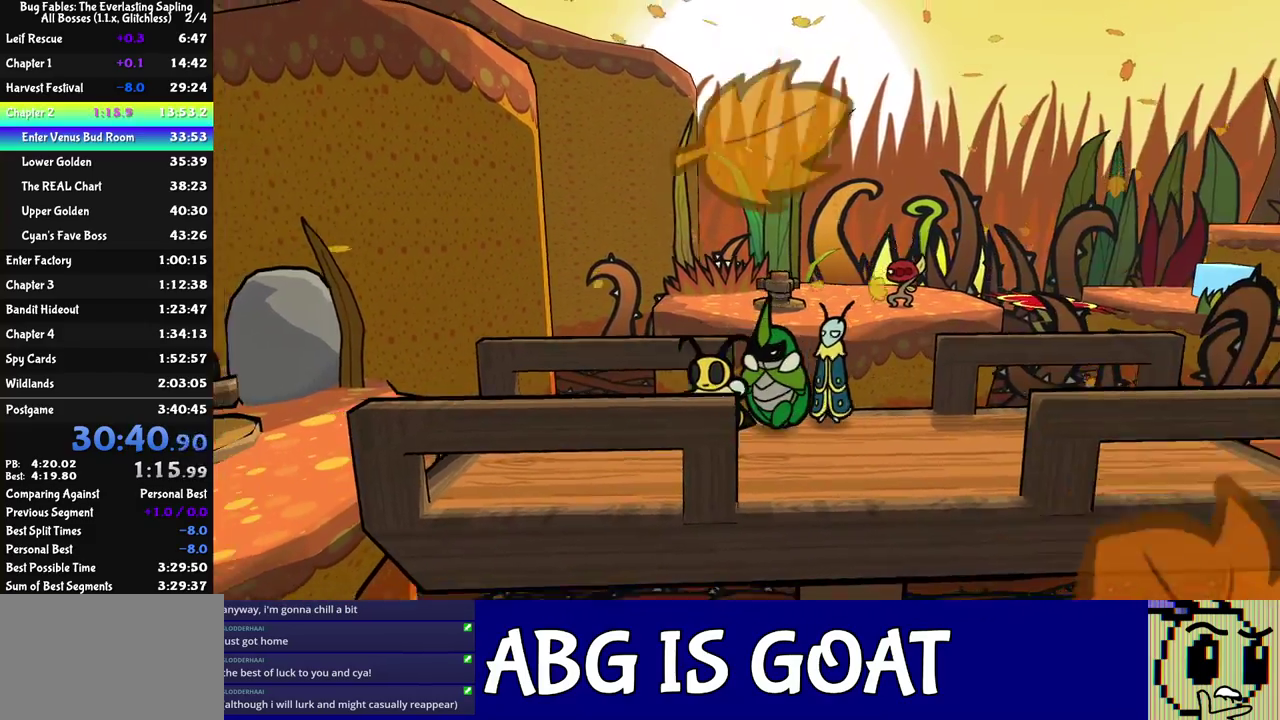
{"buttons": [], "left_stick": "left", "events": [[83, "left_stick", "left"], [383, "C_DOWN", "down"], [450, "C_DOWN", "up"]]}
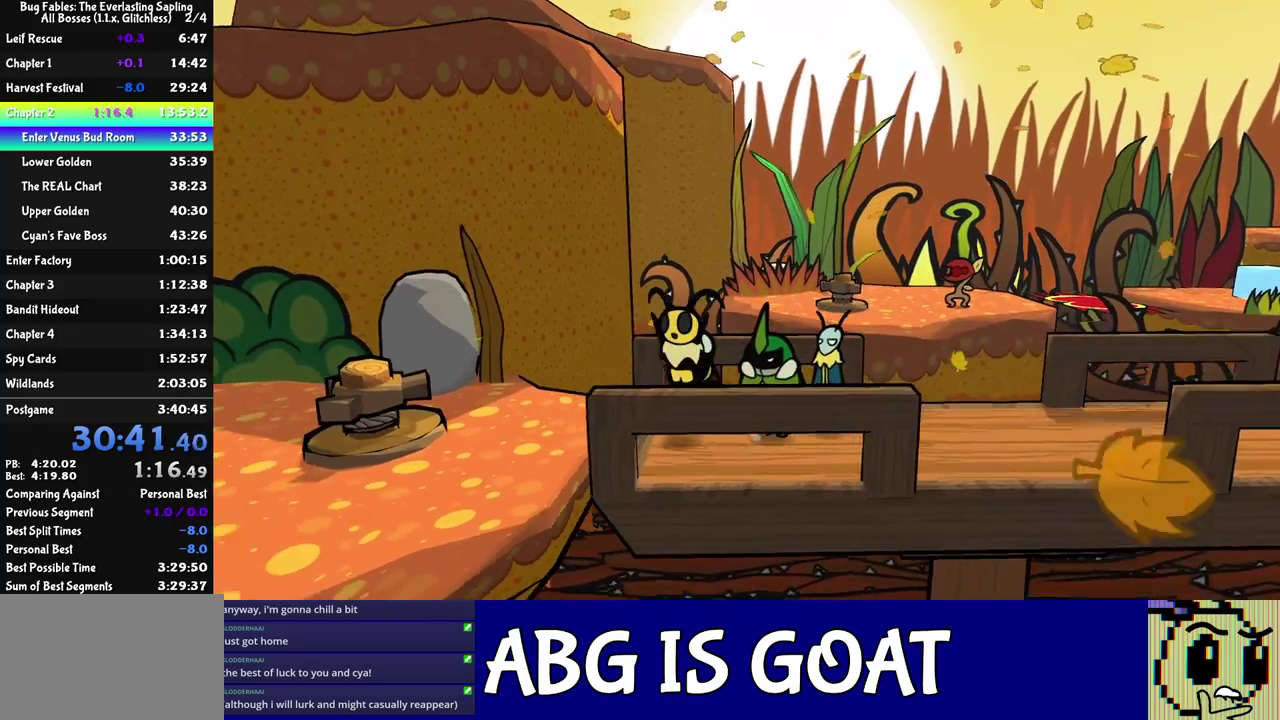
{"buttons": [], "left_stick": "down-left", "events": [[117, "left_stick", "down-left"], [433, "C_LEFT", "down"], [500, "C_LEFT", "up"]]}
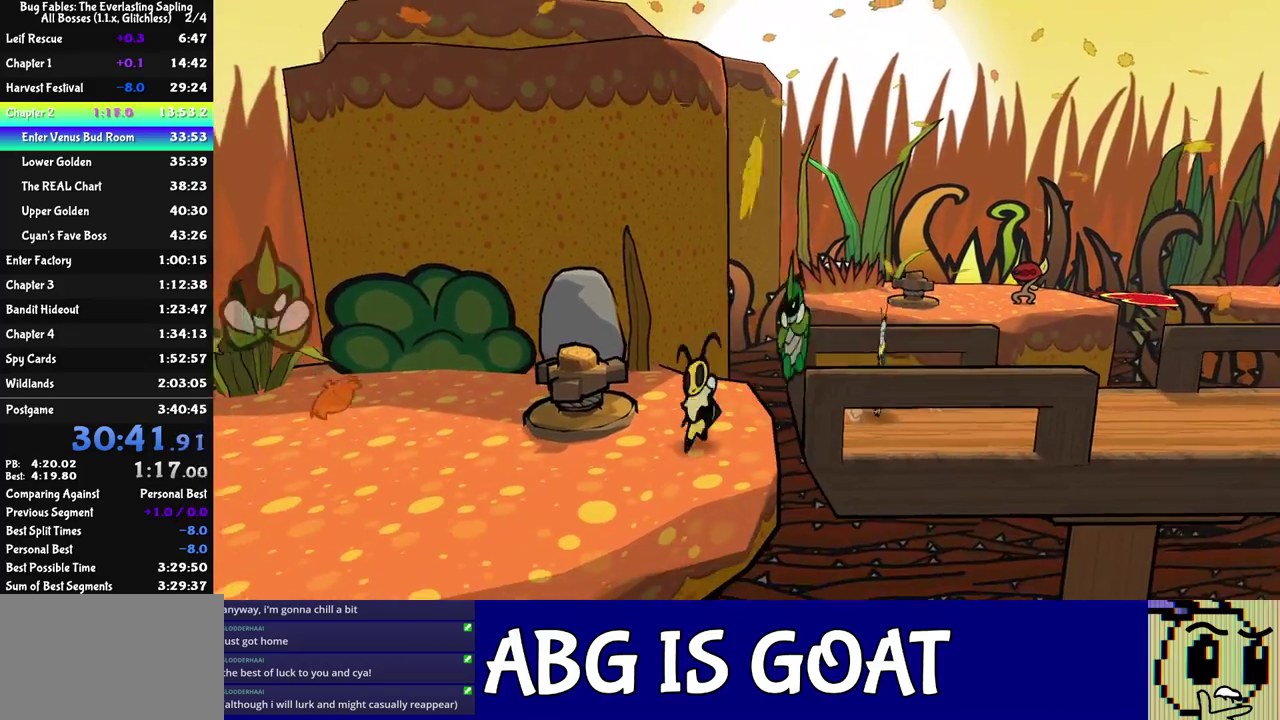
{"buttons": [], "left_stick": "left", "events": [[217, "C_LEFT", "down"], [267, "left_stick", "left"], [283, "C_LEFT", "up"], [367, "C_DOWN", "down"], [417, "C_DOWN", "up"]]}
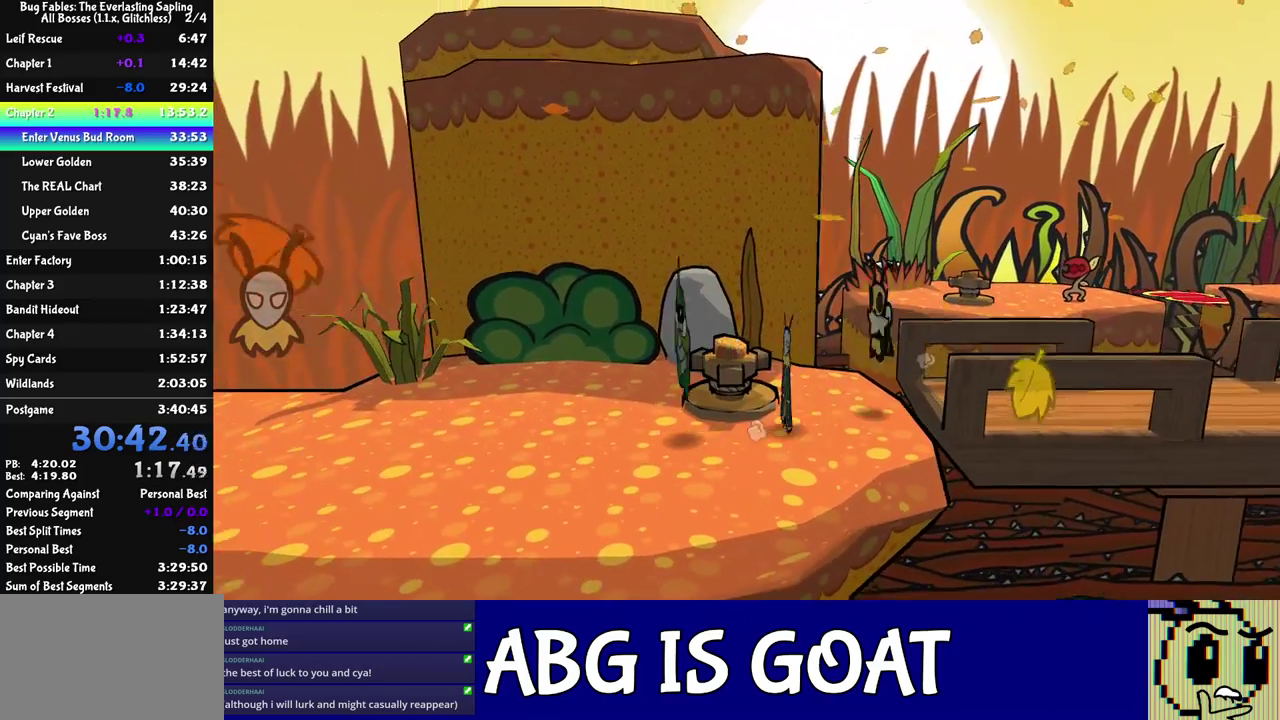
{"buttons": [], "left_stick": "left", "events": []}
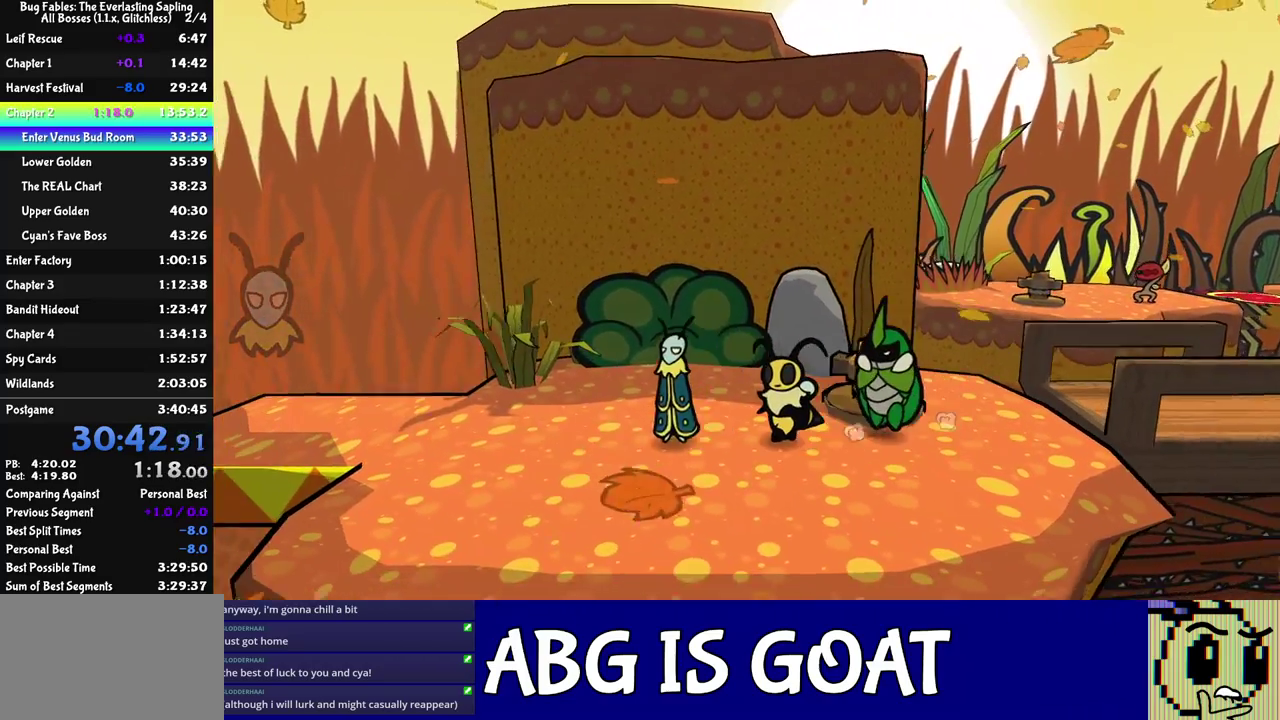
{"buttons": [], "left_stick": "left", "events": [[167, "C_LEFT", "down"], [250, "C_LEFT", "up"]]}
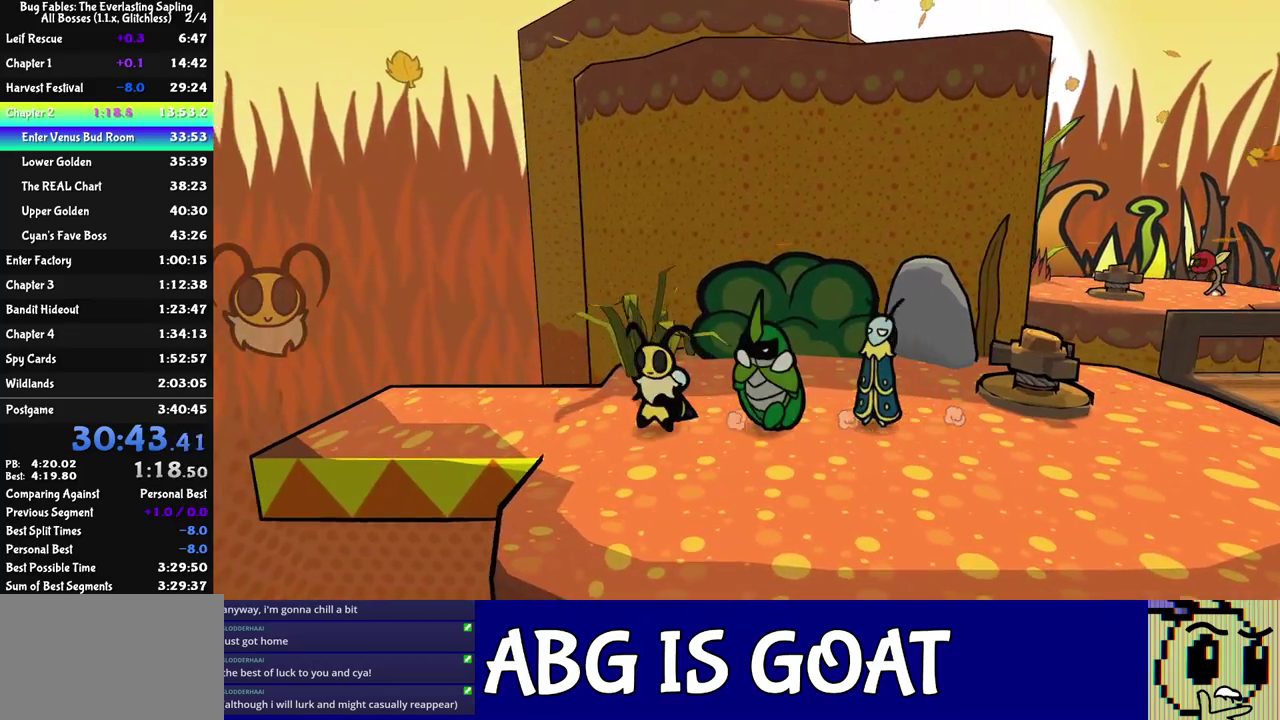
{"buttons": [], "left_stick": "left", "events": []}
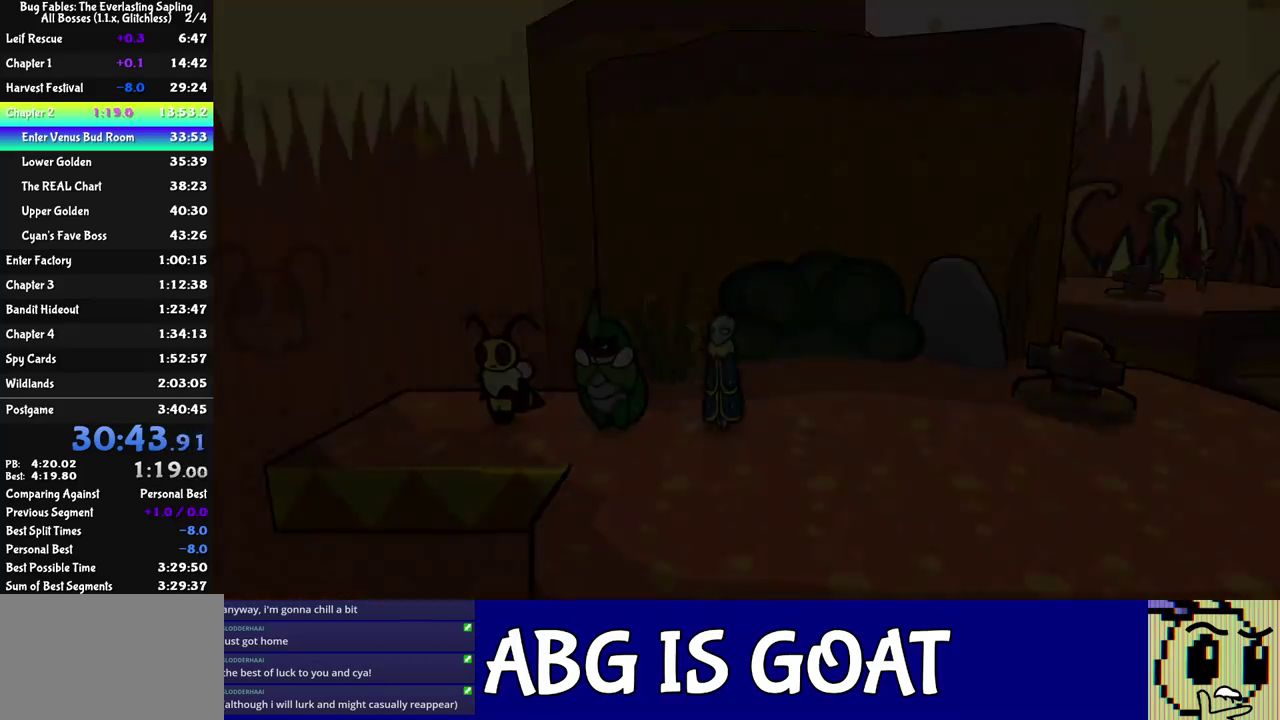
{"buttons": [], "left_stick": "up-left", "events": [[167, "left_stick", "up-left"], [250, "left_stick", "center"], [483, "left_stick", "up-left"]]}
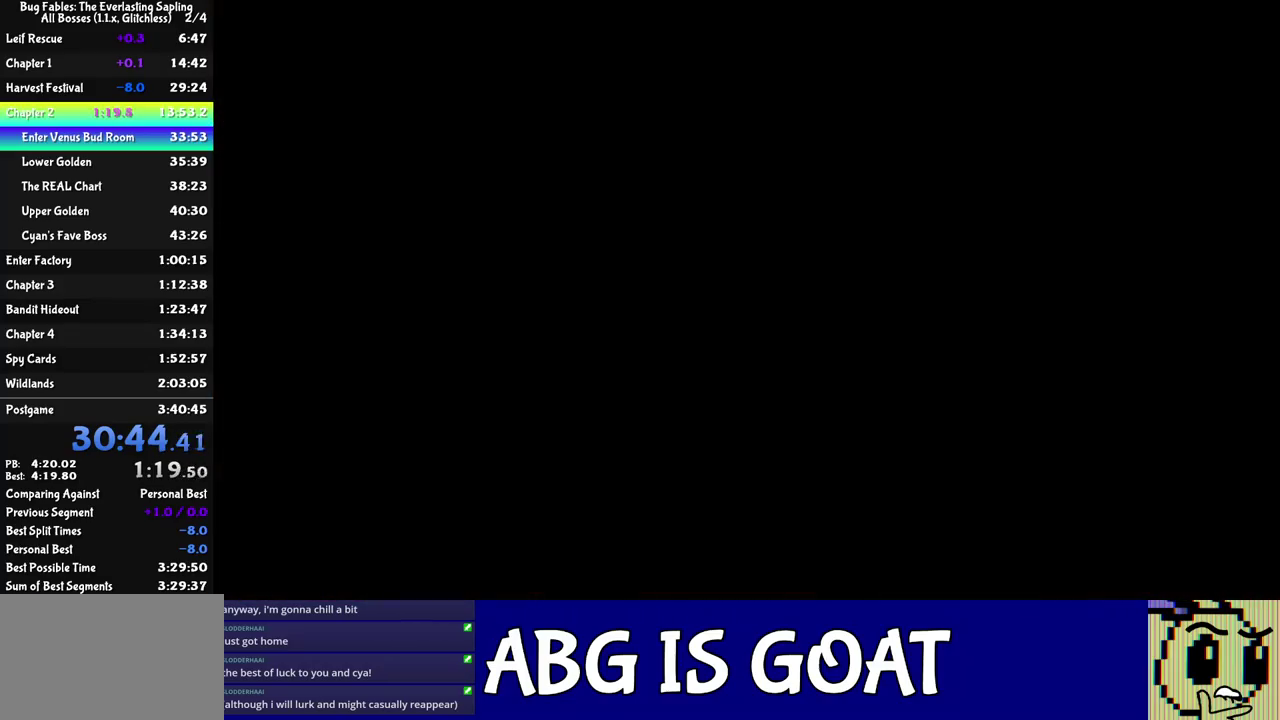
{"buttons": [], "left_stick": "up-left", "events": []}
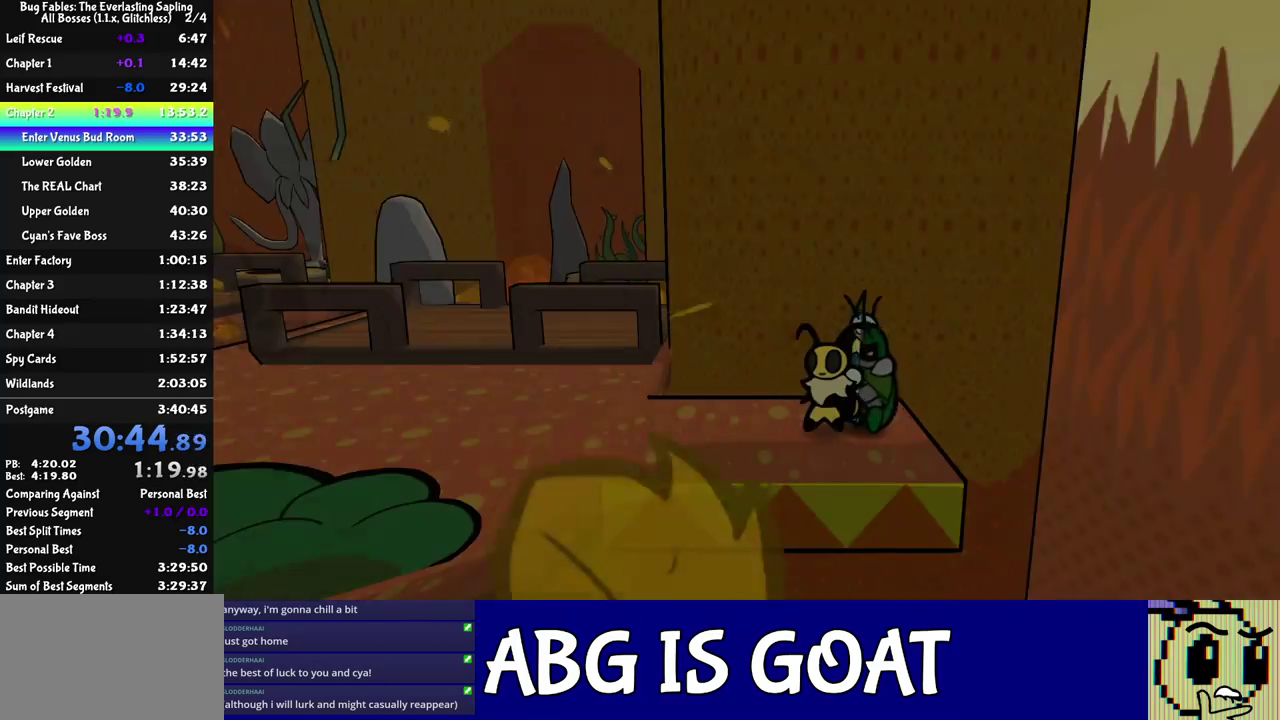
{"buttons": [], "left_stick": "up-left", "events": []}
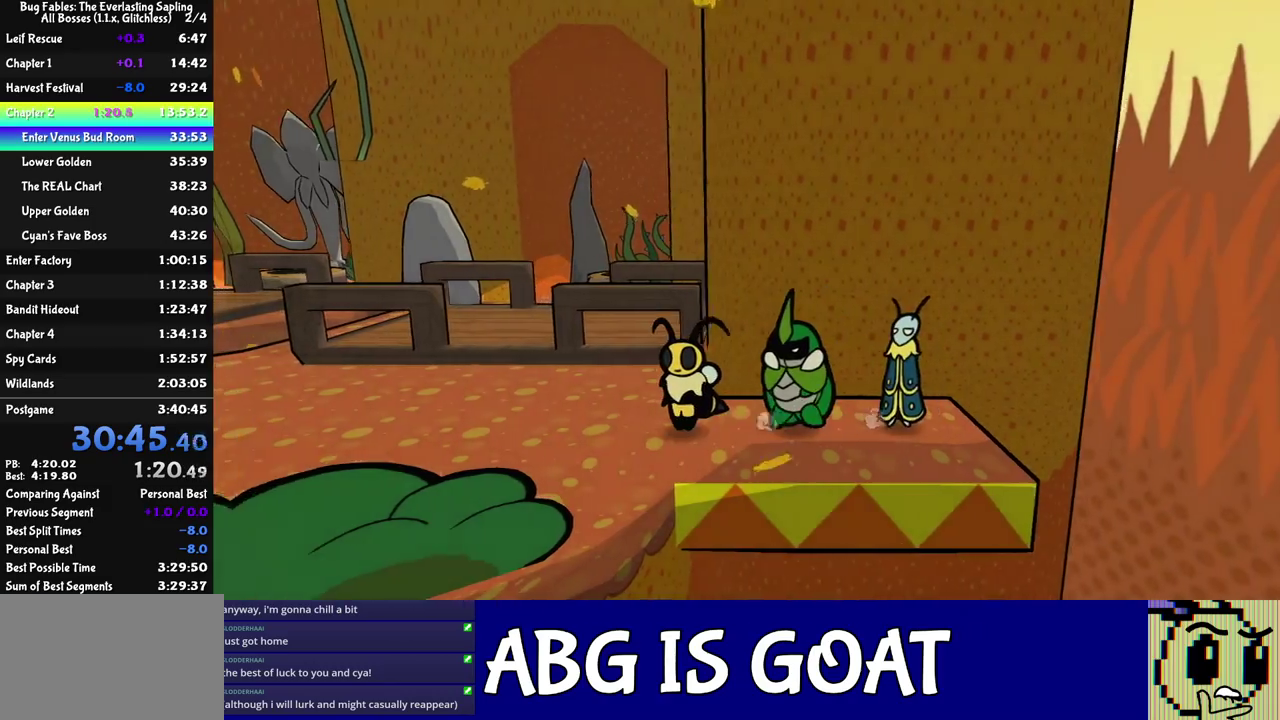
{"buttons": [], "left_stick": "up-left", "events": []}
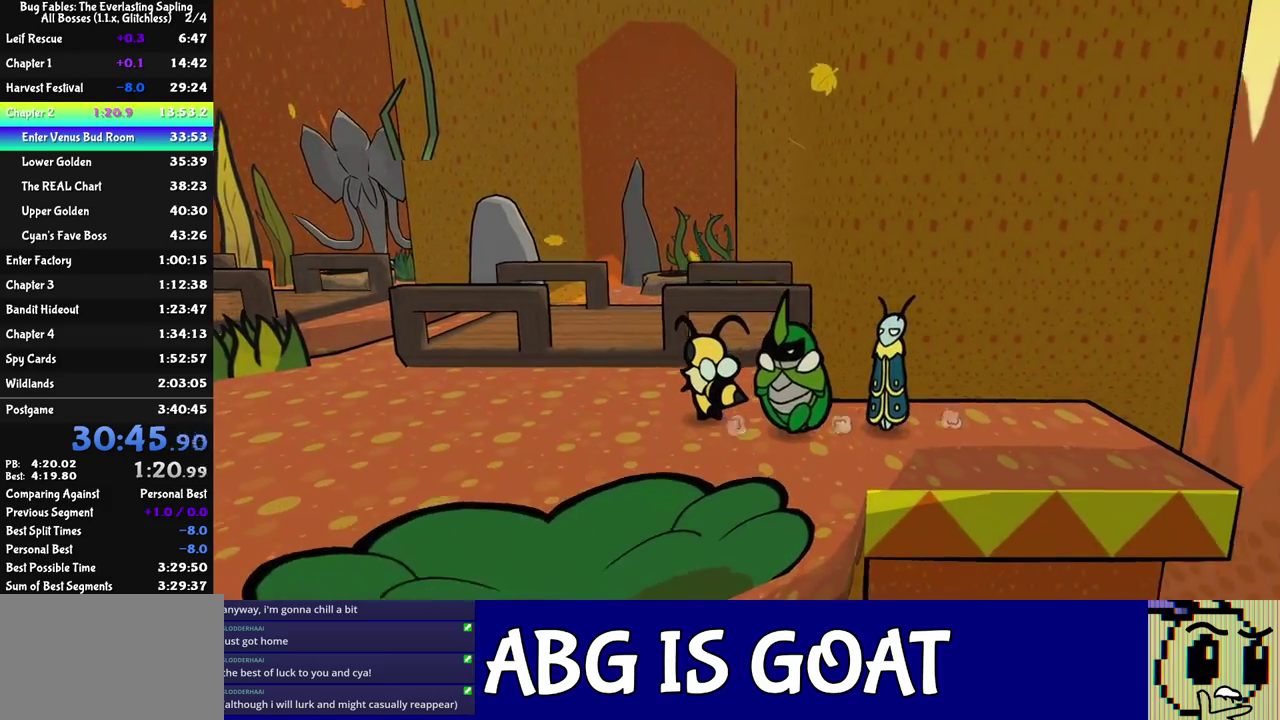
{"buttons": [], "left_stick": "up-left", "events": [[300, "C_DOWN", "down"], [367, "C_DOWN", "up"]]}
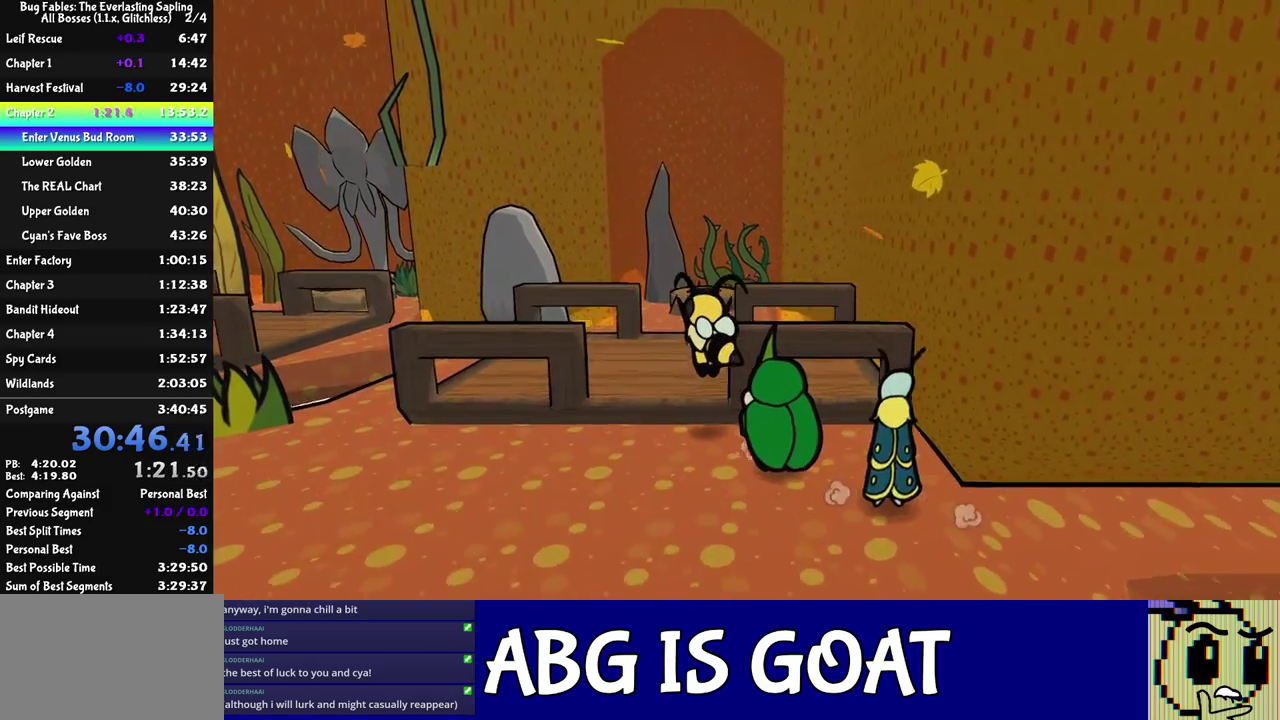
{"buttons": [], "left_stick": "up", "events": [[167, "left_stick", "up"], [250, "C_DOWN", "down"], [350, "C_DOWN", "up"]]}
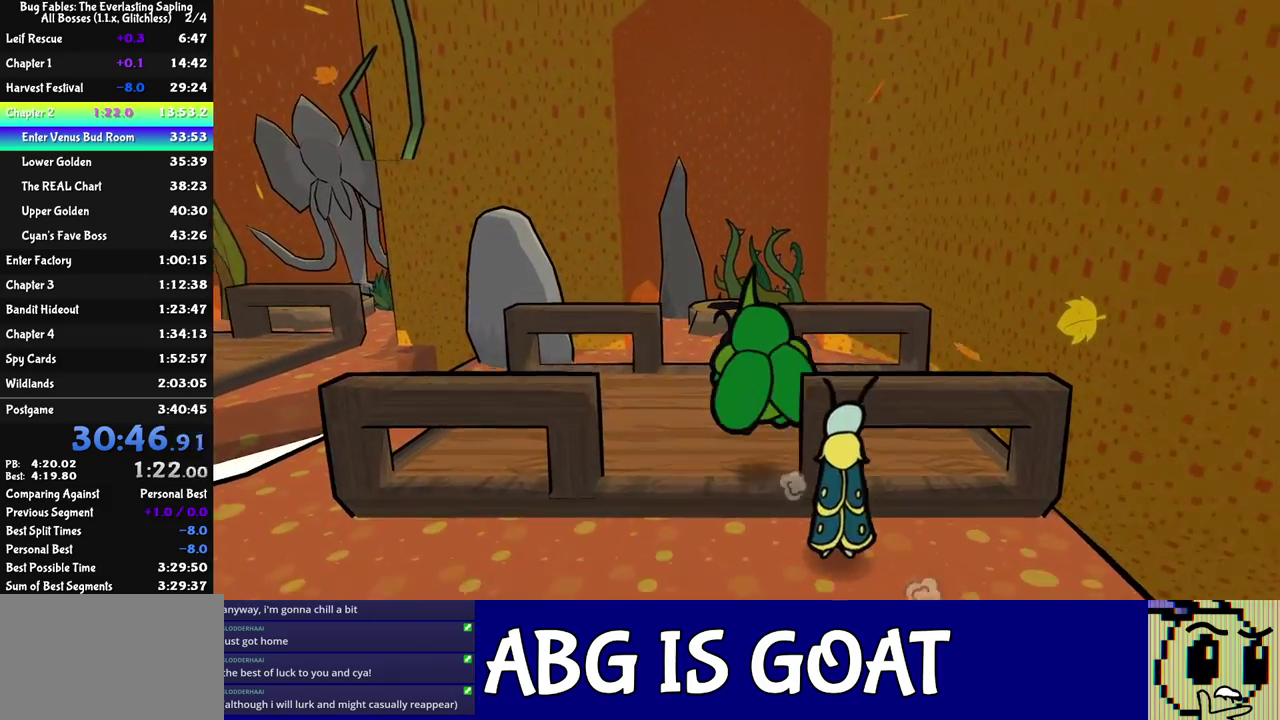
{"buttons": [], "left_stick": "up", "events": []}
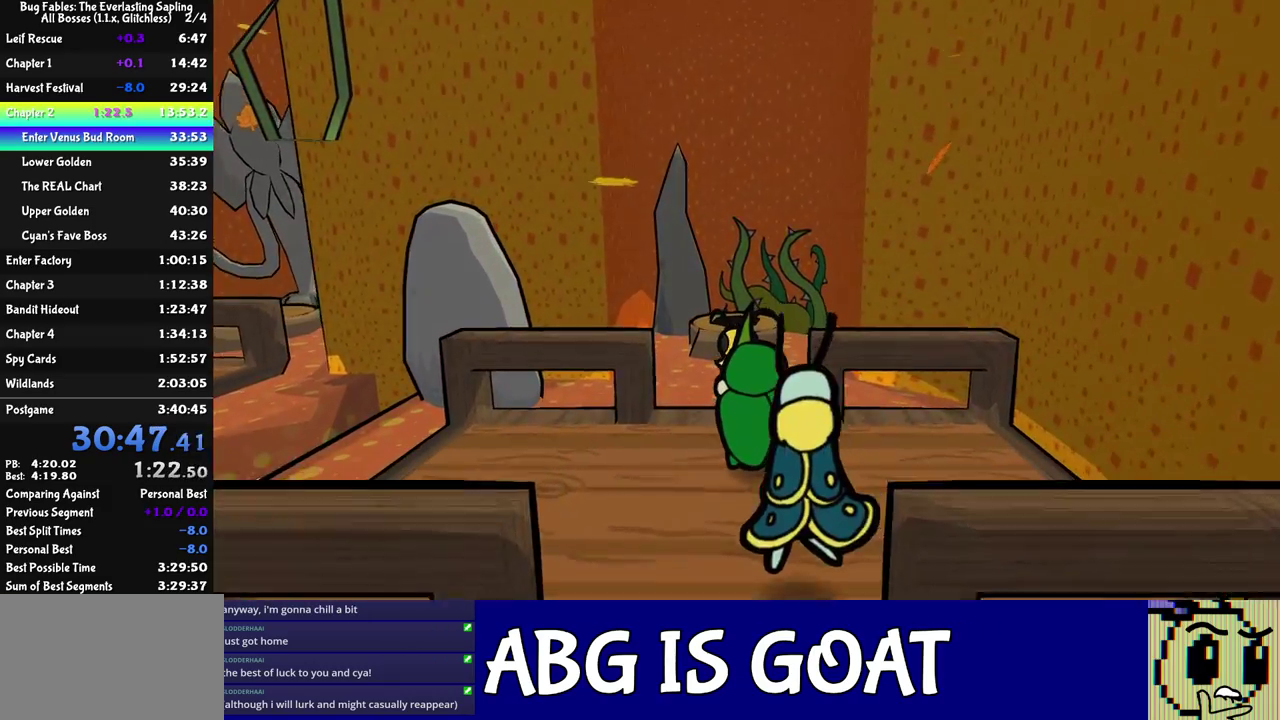
{"buttons": [], "left_stick": "up", "events": []}
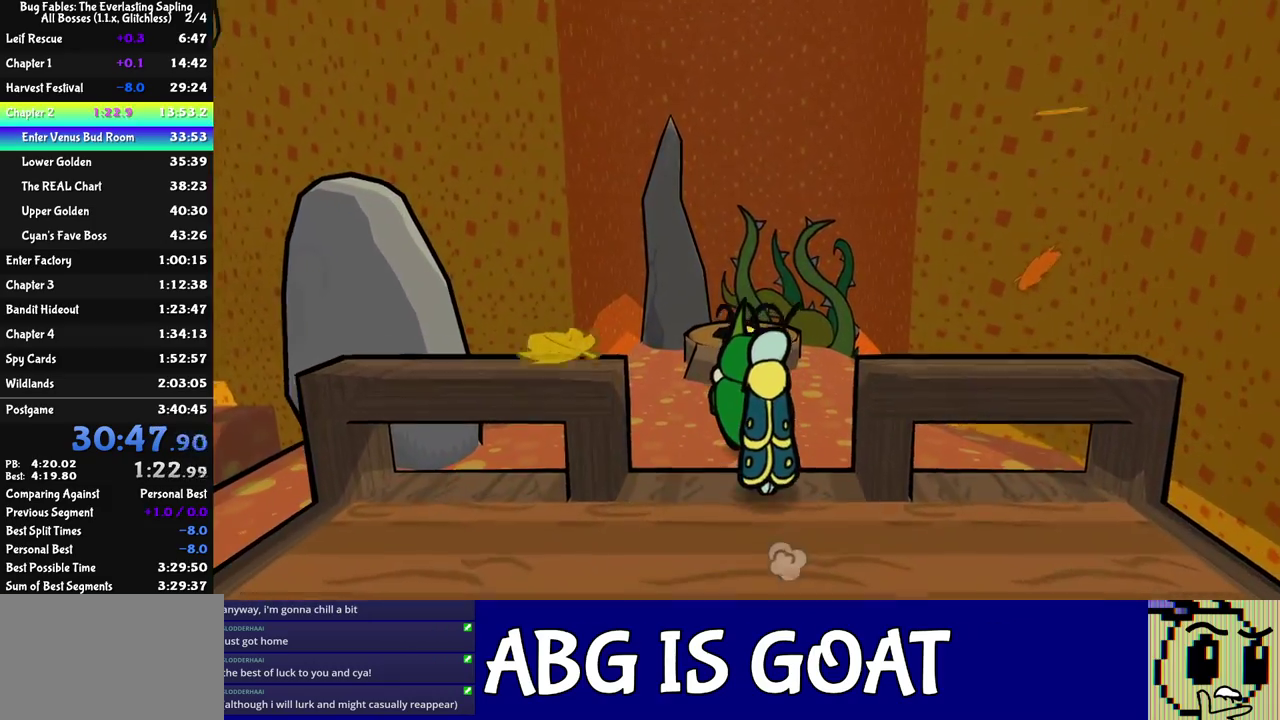
{"buttons": ["DPAD_UP", "C_RIGHT"], "left_stick": "center", "events": [[100, "C_DOWN", "down"], [150, "C_DOWN", "up"], [200, "C_RIGHT", "down"], [283, "left_stick", "center"], [467, "DPAD_UP", "down"]]}
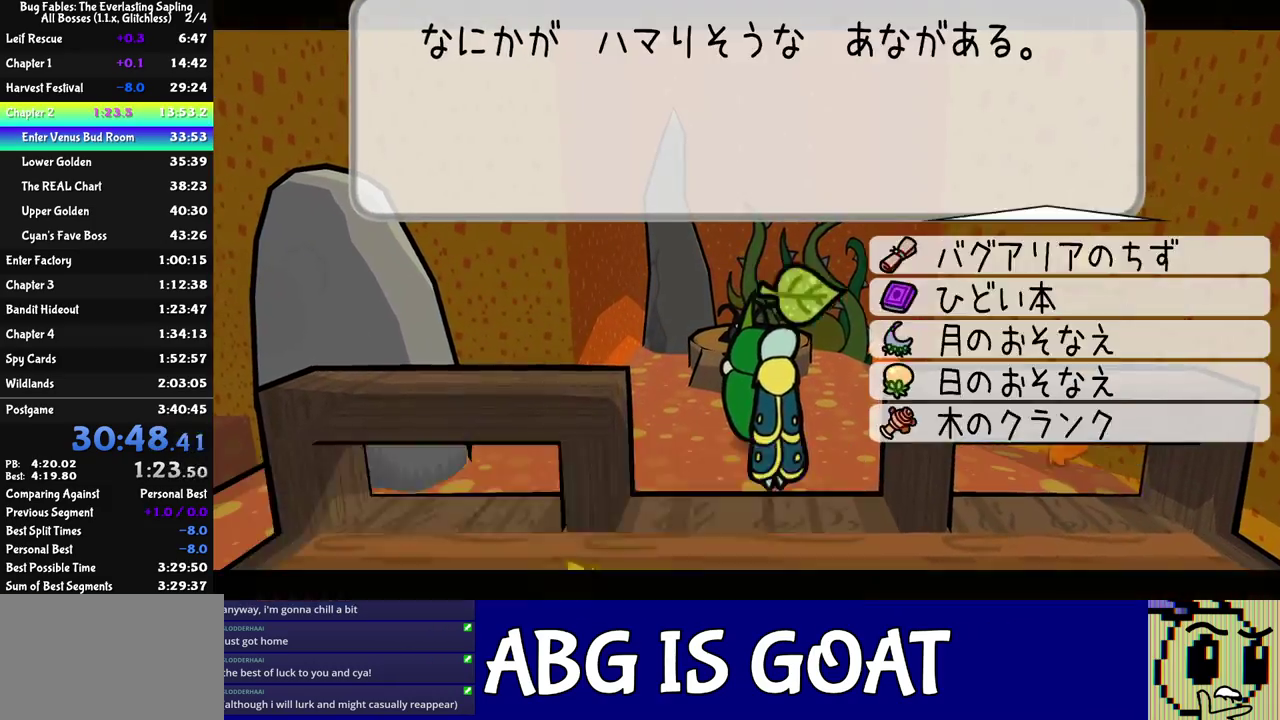
{"buttons": ["C_DOWN"], "left_stick": "down", "events": [[33, "C_DOWN", "down"], [50, "DPAD_UP", "up"], [133, "C_DOWN", "up"], [183, "C_RIGHT", "up"], [200, "left_stick", "down-right"], [250, "left_stick", "down"], [483, "C_DOWN", "down"]]}
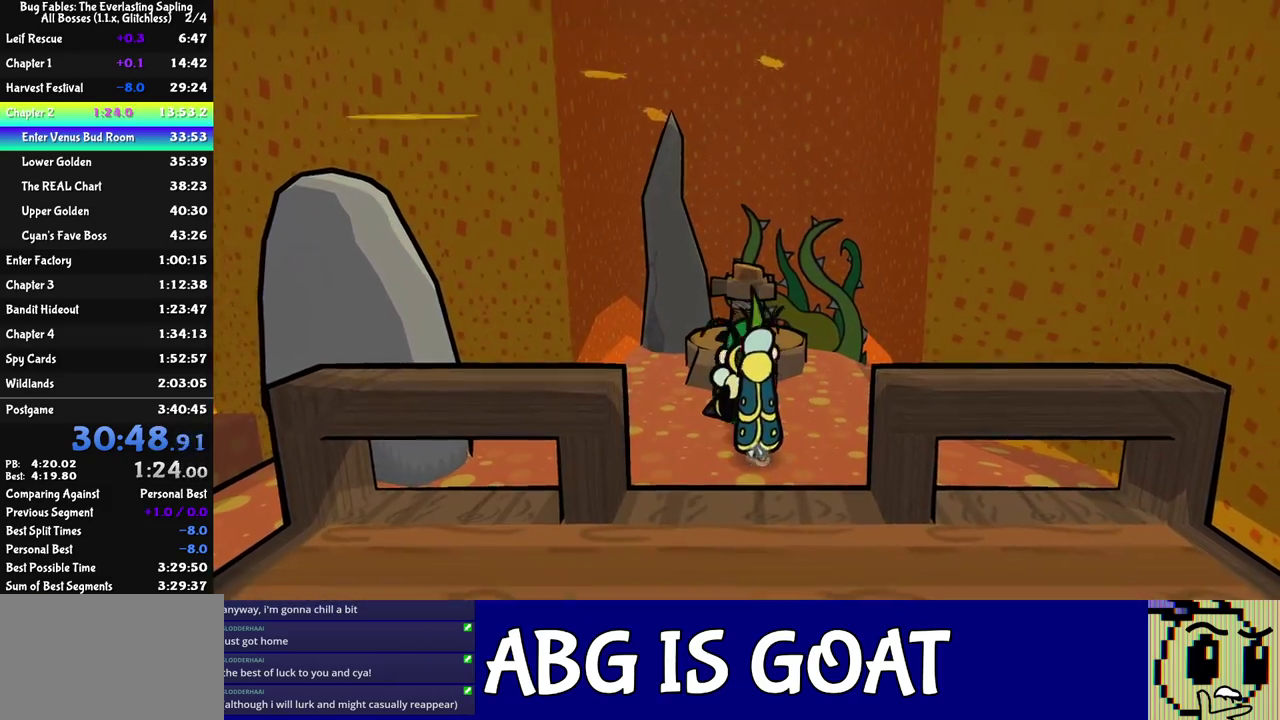
{"buttons": [], "left_stick": "down", "events": [[83, "C_DOWN", "up"]]}
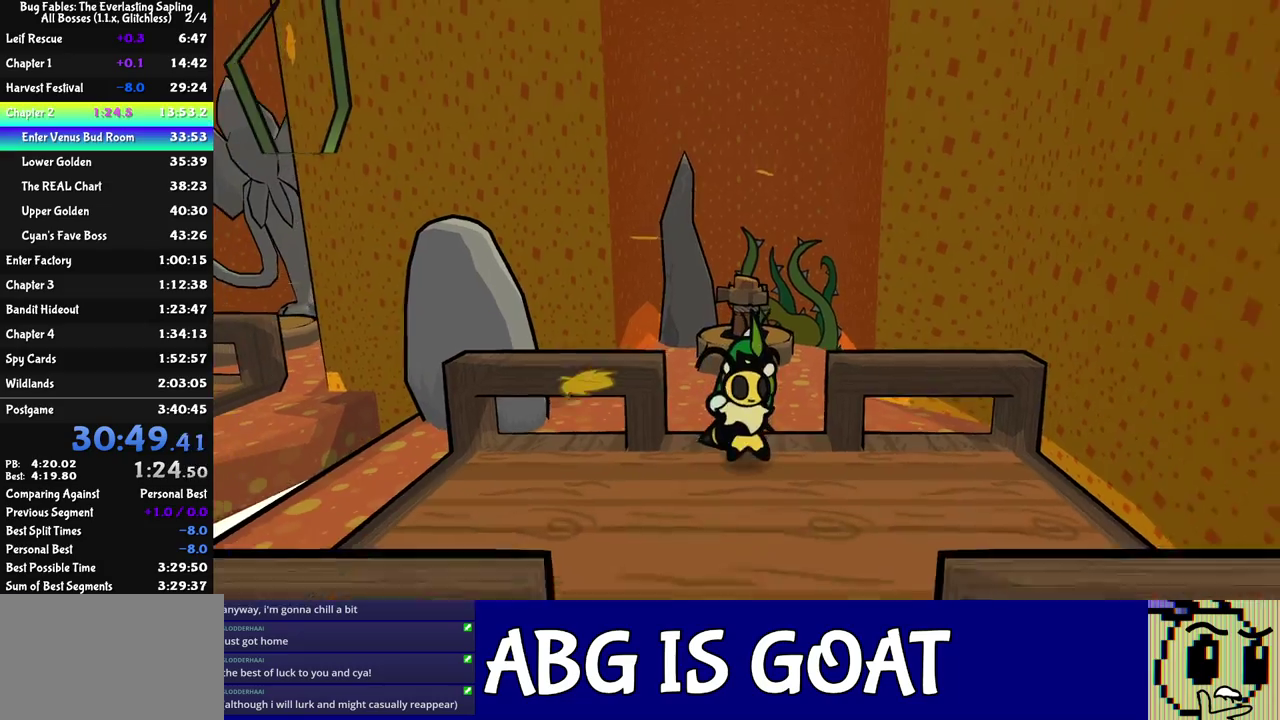
{"buttons": ["C_RIGHT"], "left_stick": "center", "events": [[33, "left_stick", "up"], [83, "C_RIGHT", "down"], [433, "left_stick", "center"]]}
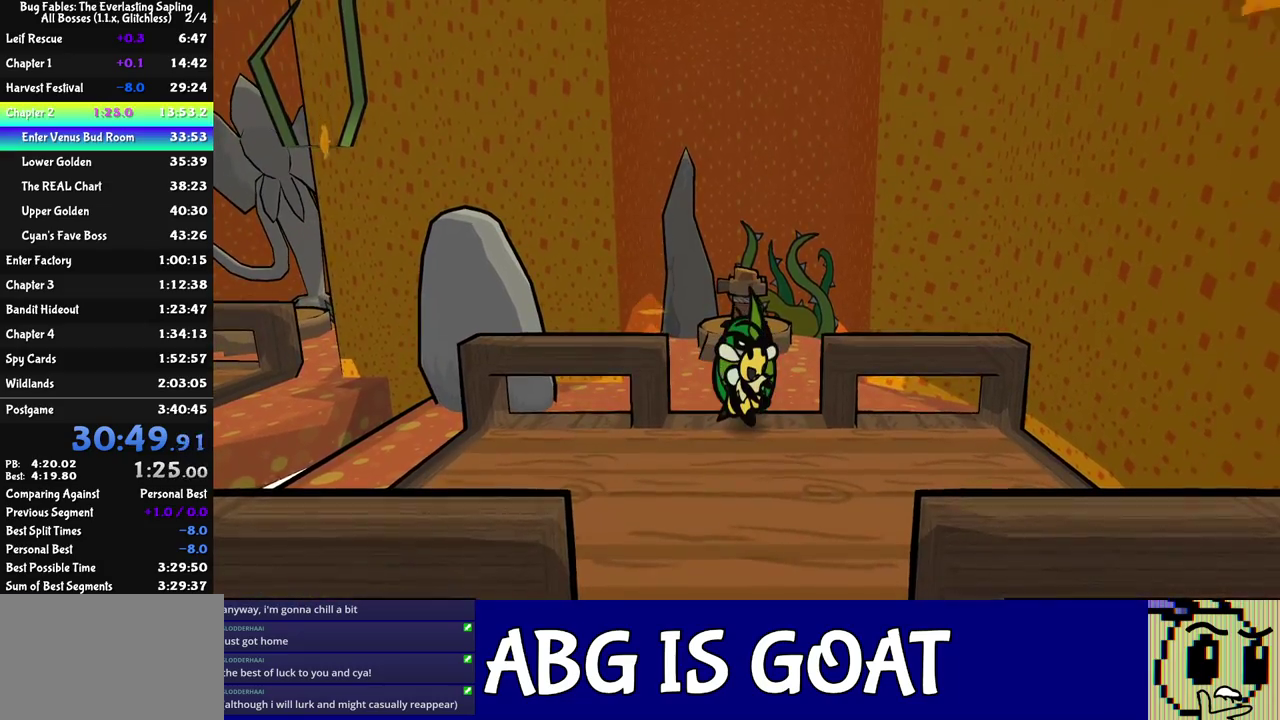
{"buttons": ["C_RIGHT"], "left_stick": "right", "events": [[67, "left_stick", "down-right"], [367, "left_stick", "right"]]}
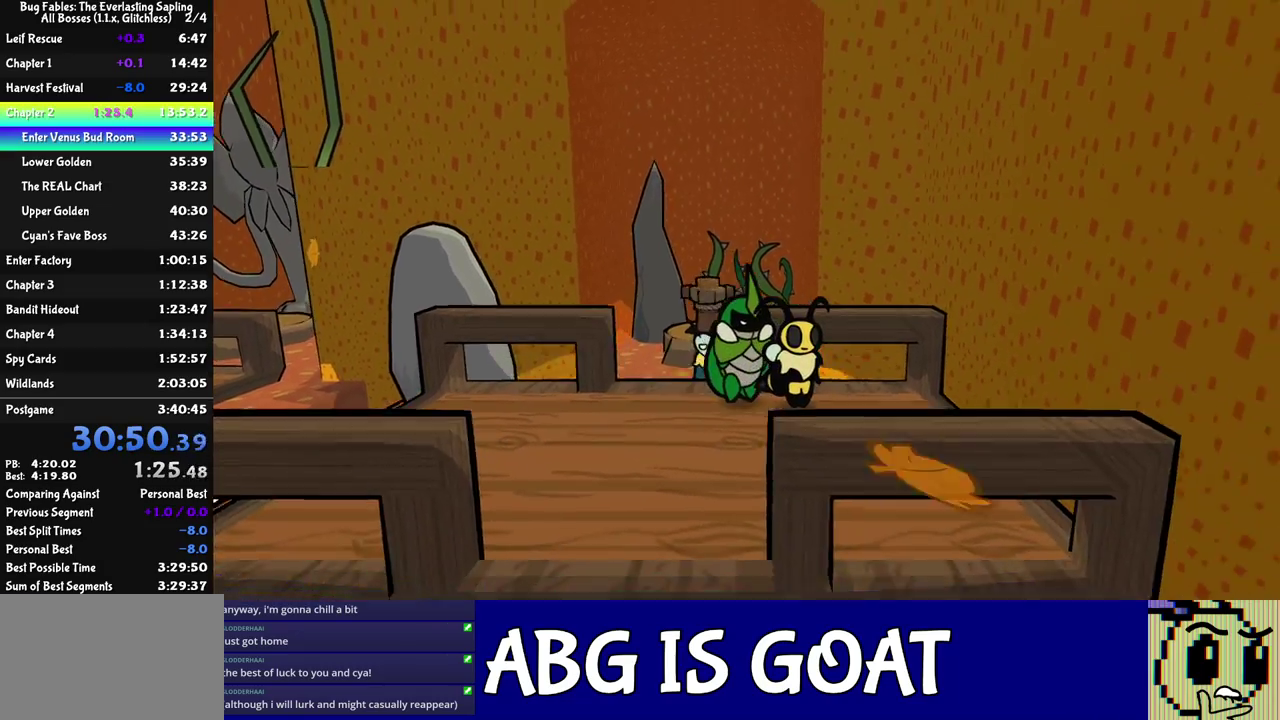
{"buttons": ["C_RIGHT"], "left_stick": "center", "events": [[350, "C_DOWN", "down"], [383, "left_stick", "center"], [483, "C_DOWN", "up"]]}
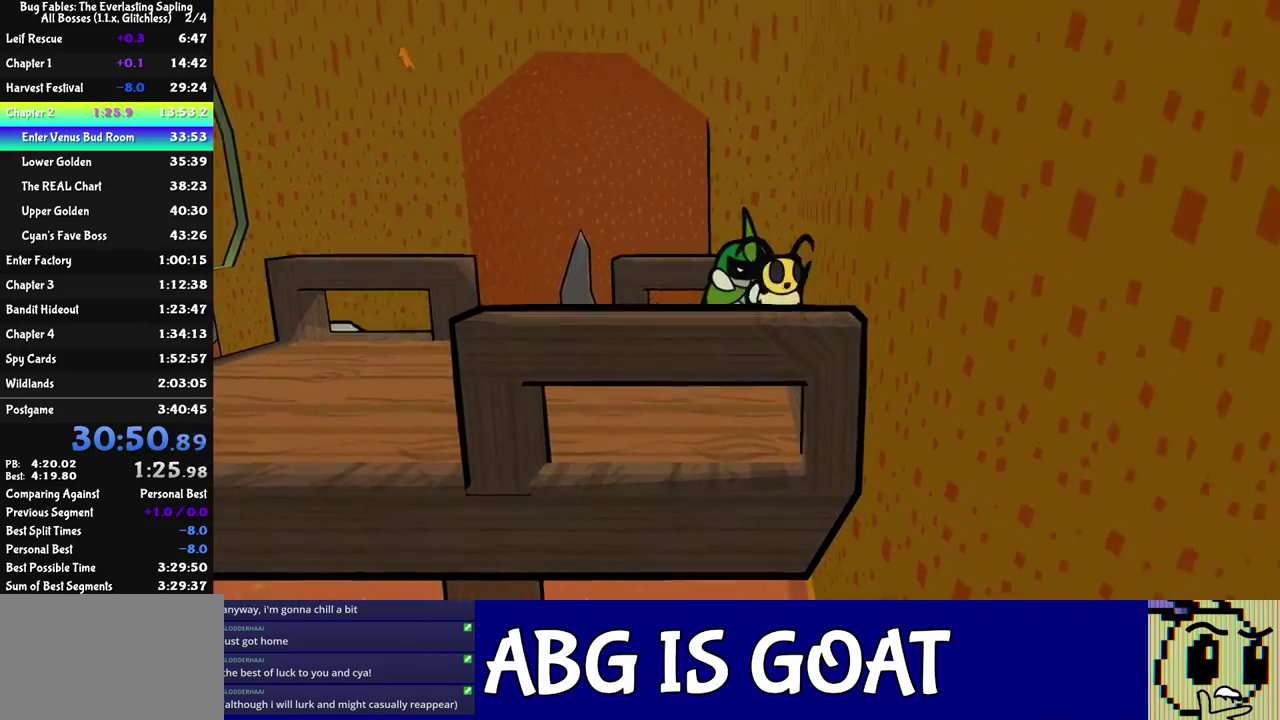
{"buttons": ["C_RIGHT"], "left_stick": "center", "events": []}
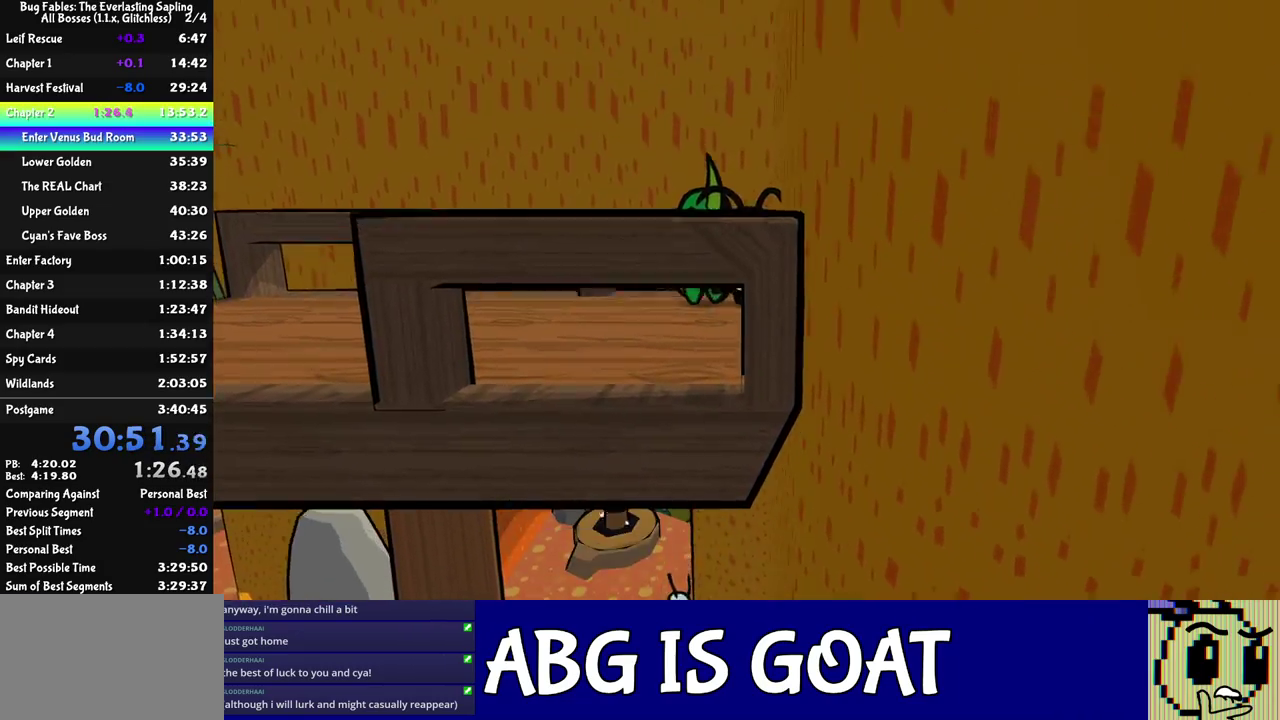
{"buttons": ["C_RIGHT"], "left_stick": "right", "events": [[483, "left_stick", "right"]]}